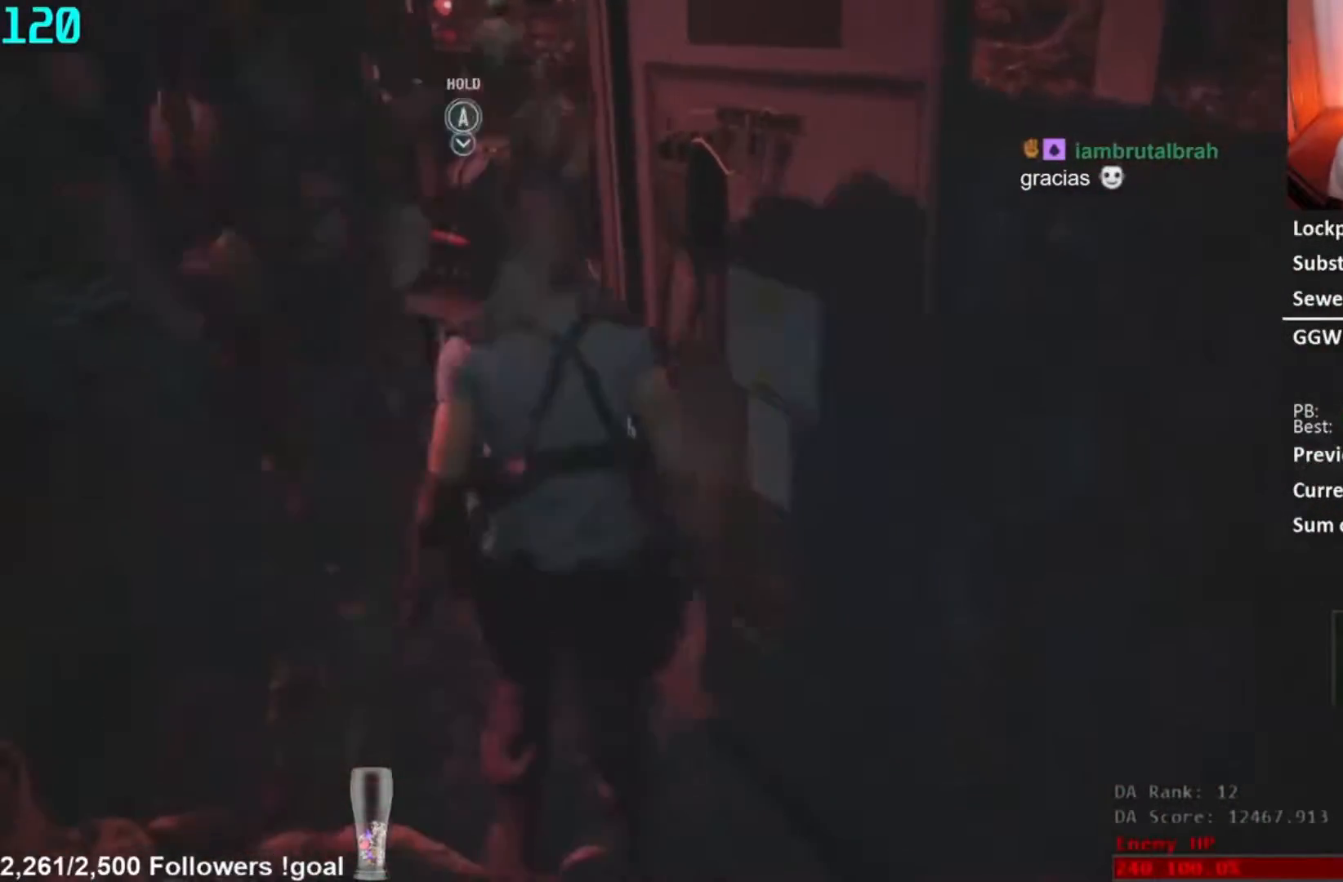
Gameplay with a controller (Xbox layout); each line is a JSON object with the inputs held at the frame after it (dt_ms = milliseconds from this image to that frame). "button_events" lists button changes between this image and that frame as [ms after this image, input, new state], when the widget could be followed in between (sticks are given only as held states).
{"dt_ms": 501, "buttons": [], "left_stick": "up-left", "right_stick": "right", "button_events": [[117, "L3", "down"], [234, "L3", "up"], [317, "L3", "down"], [468, "L3", "up"]]}
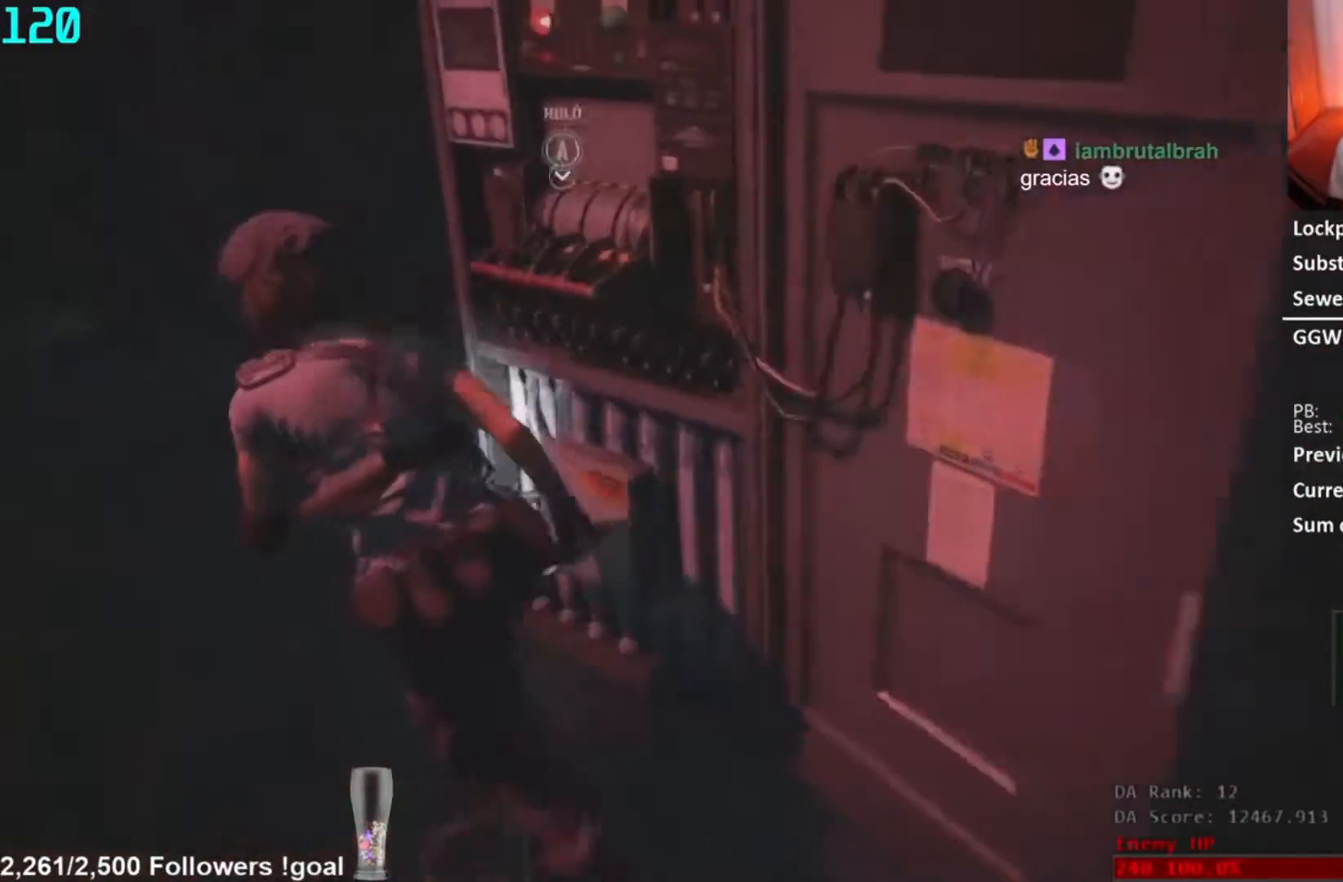
{"dt_ms": 501, "buttons": [], "left_stick": "down-left", "right_stick": "right", "button_events": []}
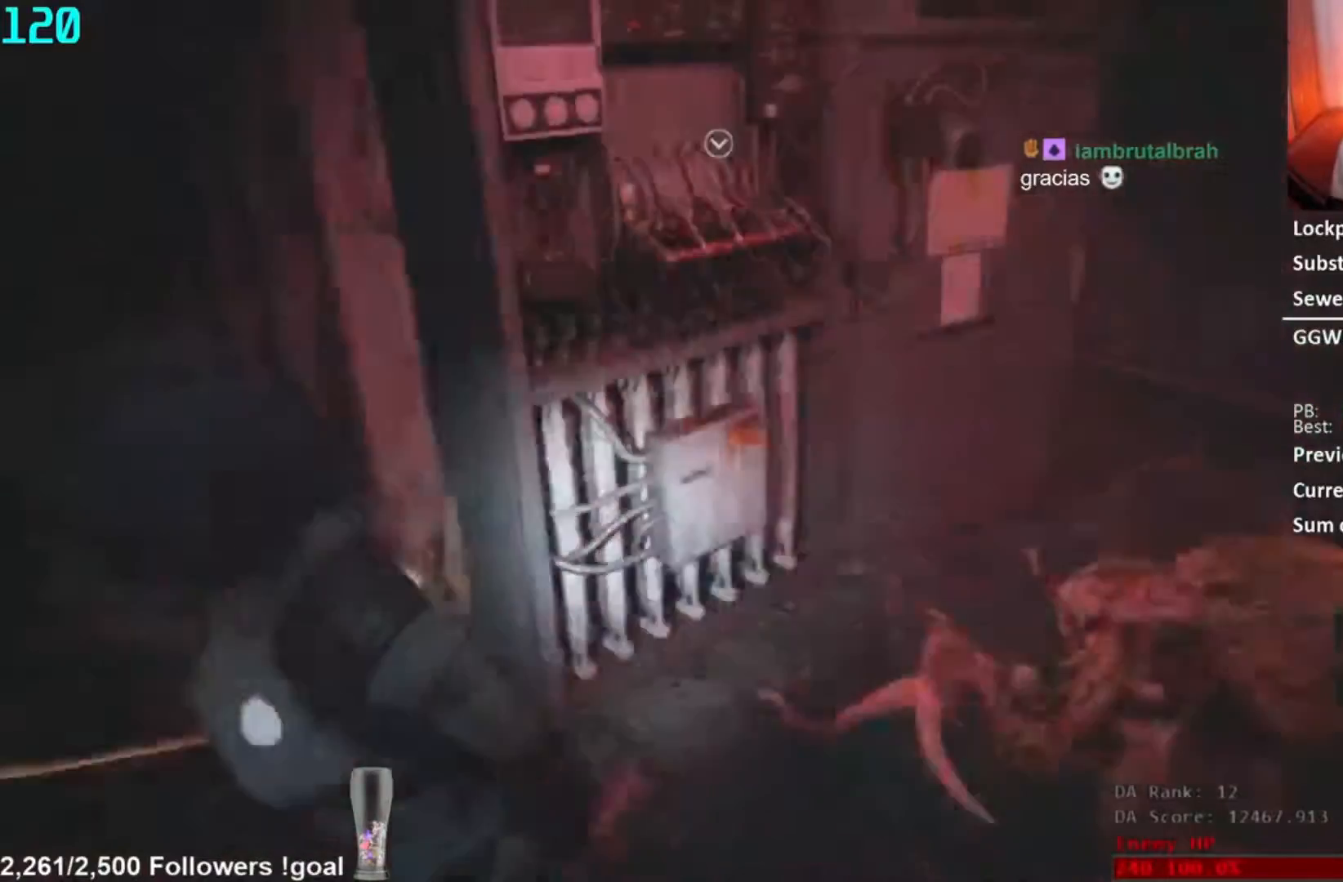
{"dt_ms": 1000, "buttons": ["L2"], "left_stick": "up-left", "right_stick": "center"}
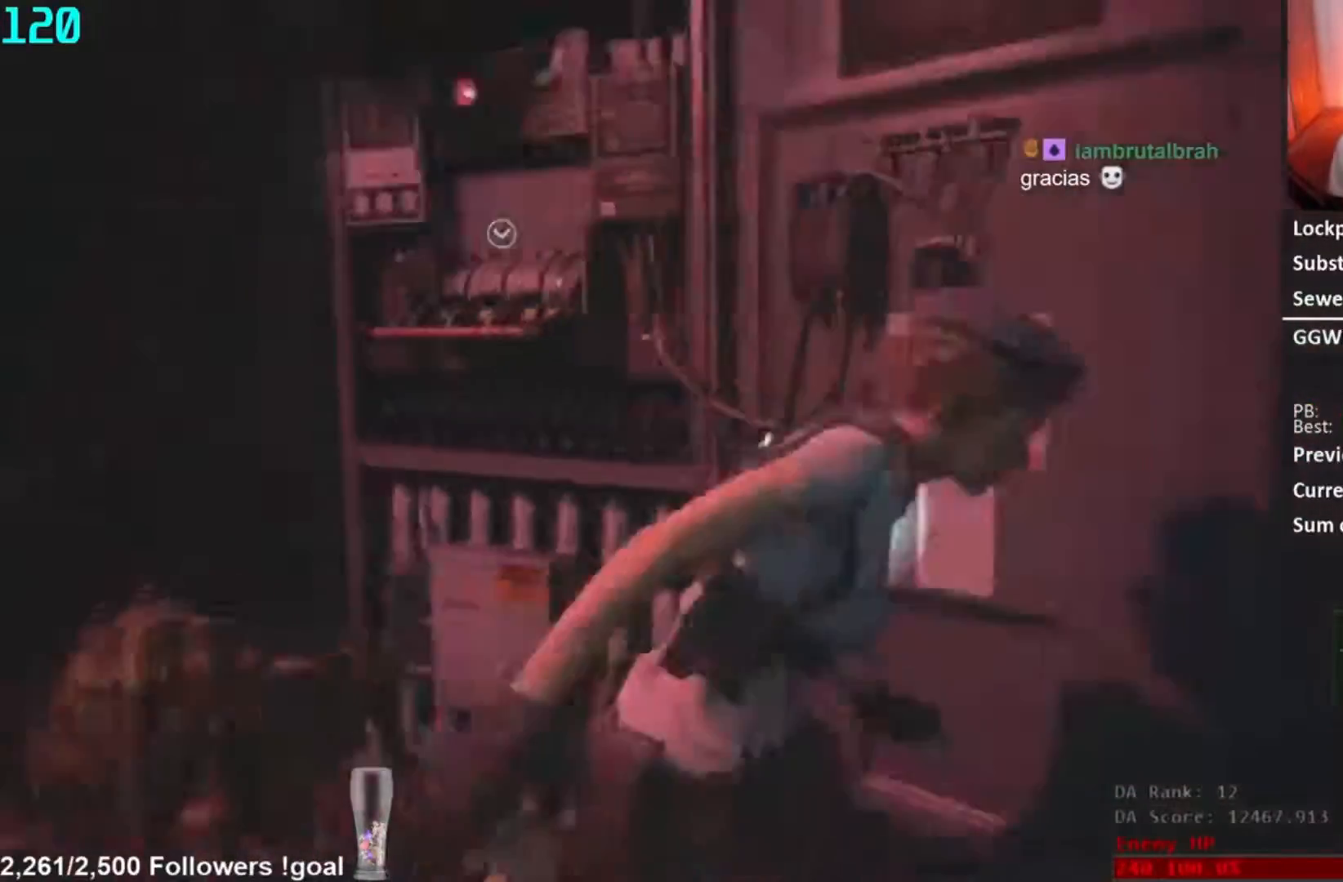
{"dt_ms": 501, "buttons": ["L3"], "left_stick": "up", "right_stick": "down", "button_events": [[451, "L3", "down"], [468, "L2", "up"]]}
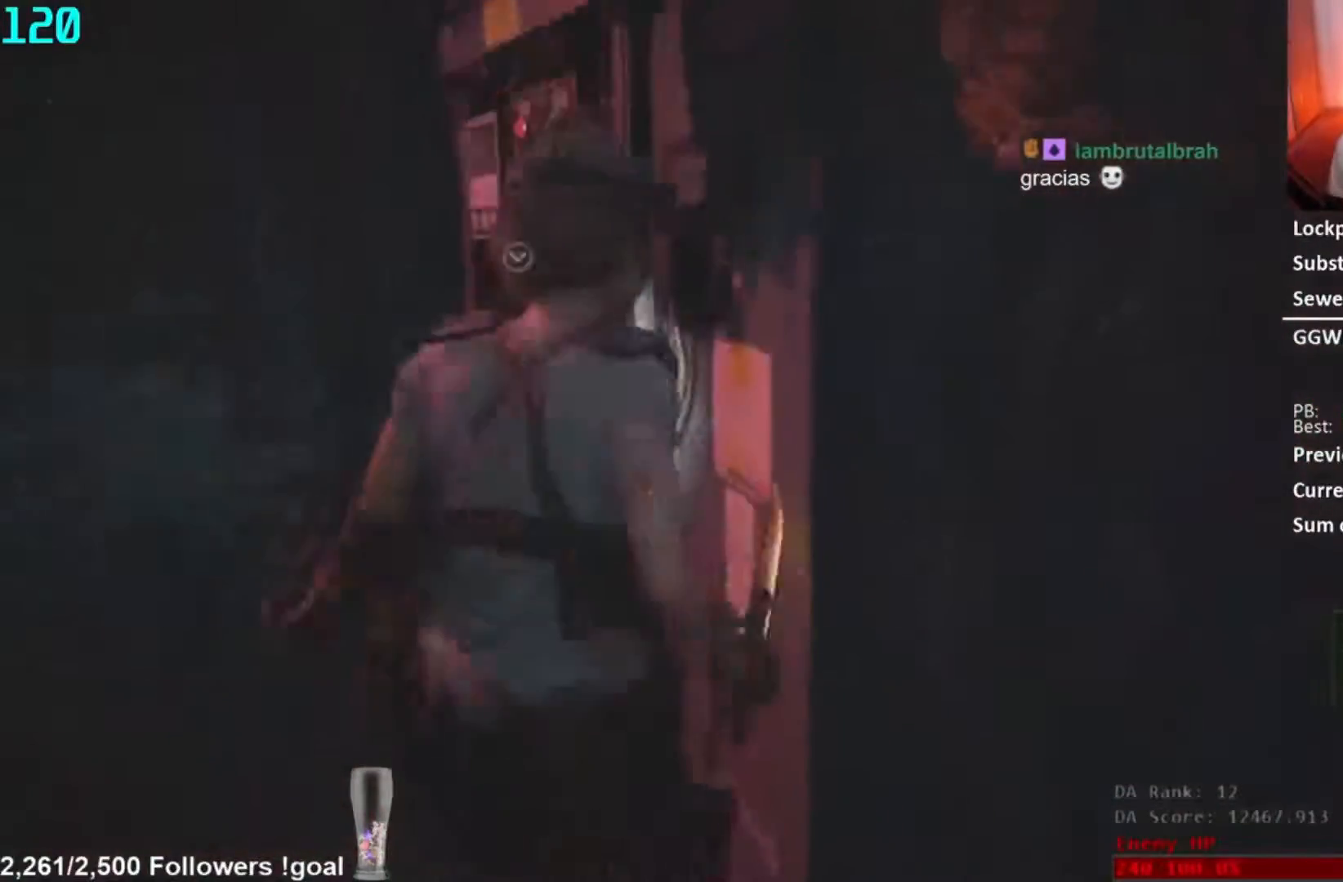
{"dt_ms": 501, "buttons": ["A"], "left_stick": "center", "right_stick": "center"}